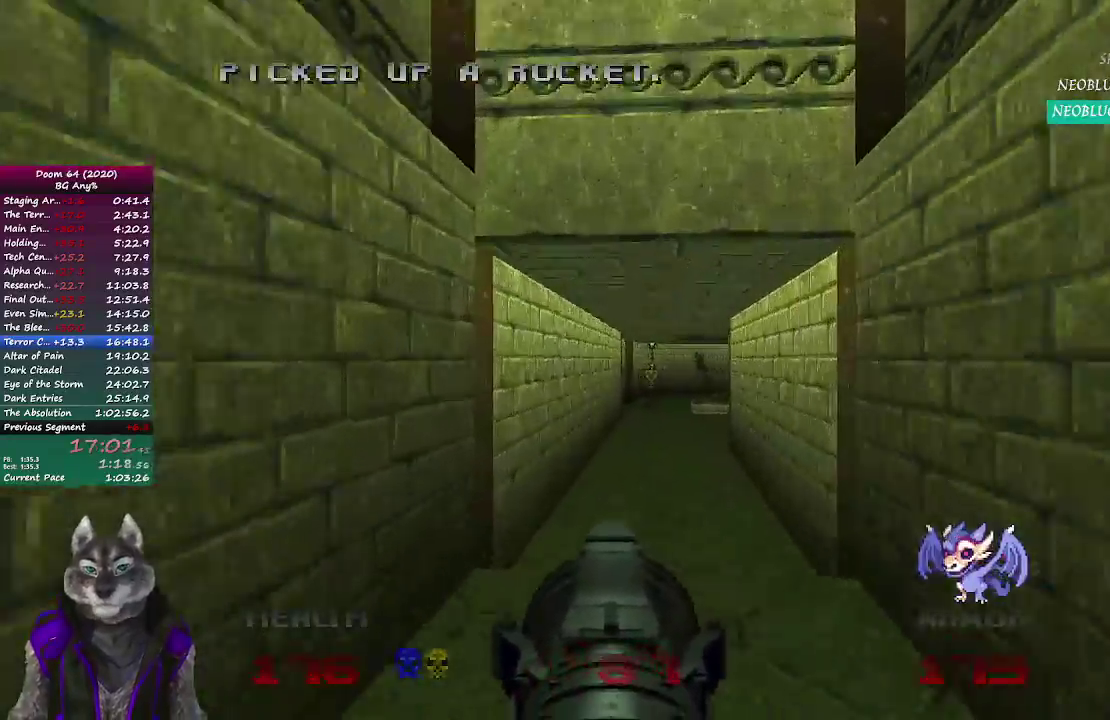
Gameplay with a controller (PlayStation layout); each line is a JSON object with the inputs held at the frame after it. "button_events" lists button changes between this image and that frame as [ms after this image, input, new state], when the widget could be followed in between (sticks are given only as held states). Not read: R2.
{"buttons": [], "left_stick": "up", "right_stick": "center", "button_events": []}
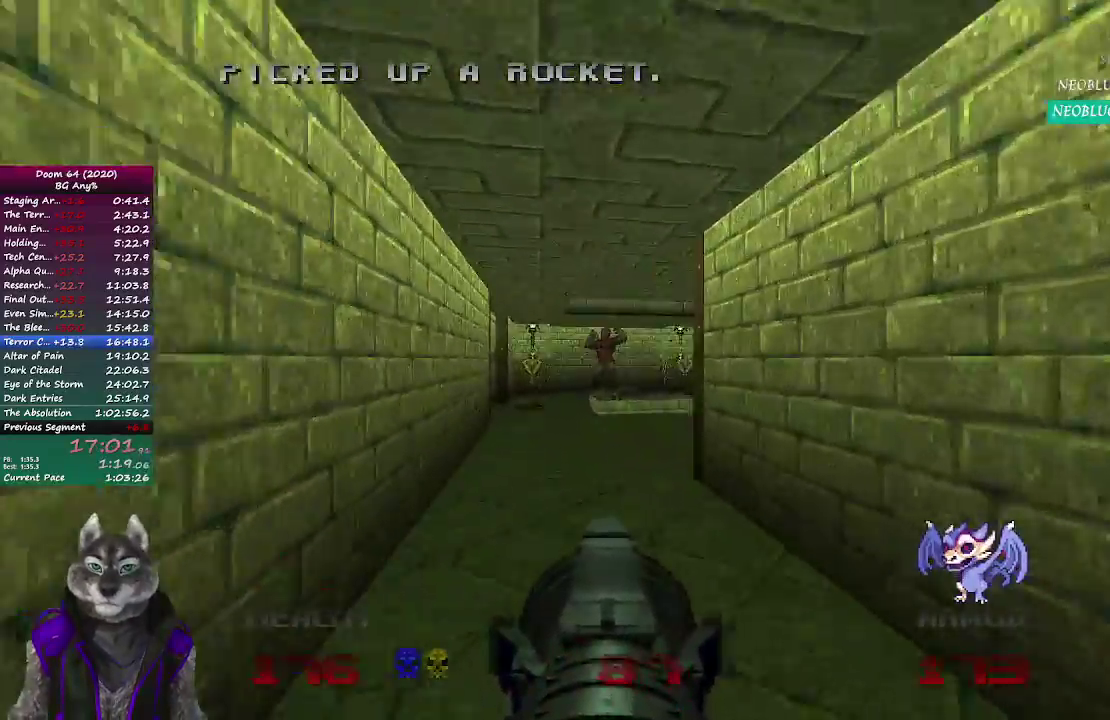
{"buttons": [], "left_stick": "up", "right_stick": "center", "button_events": []}
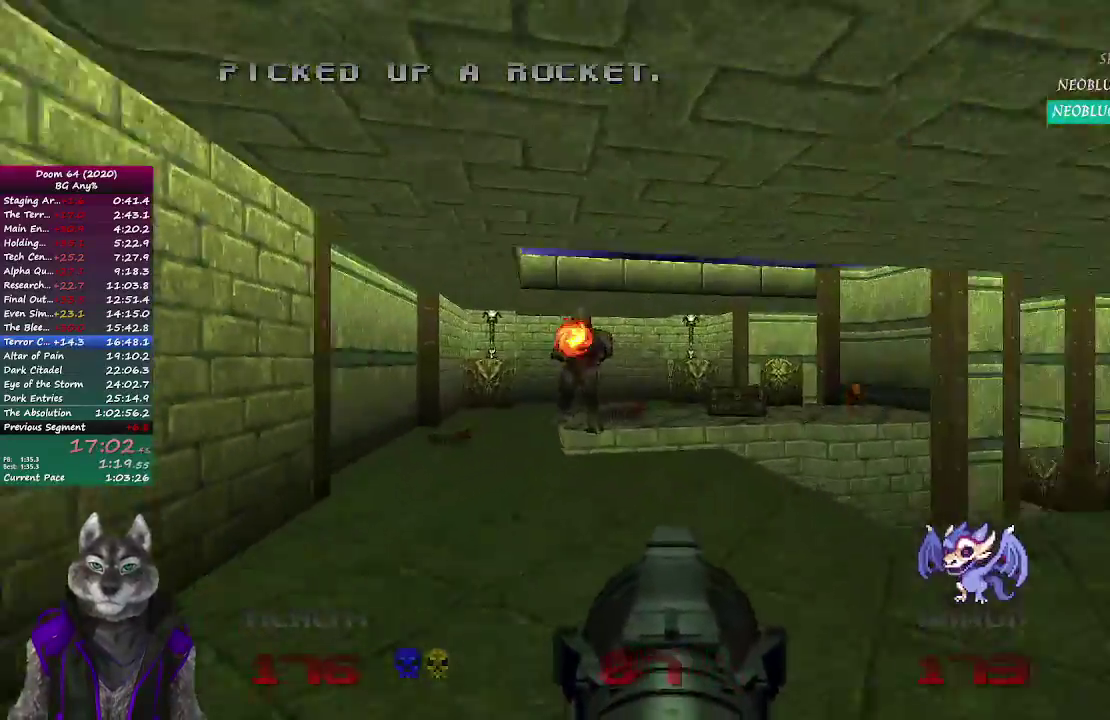
{"buttons": [], "left_stick": "up", "right_stick": "right", "button_events": []}
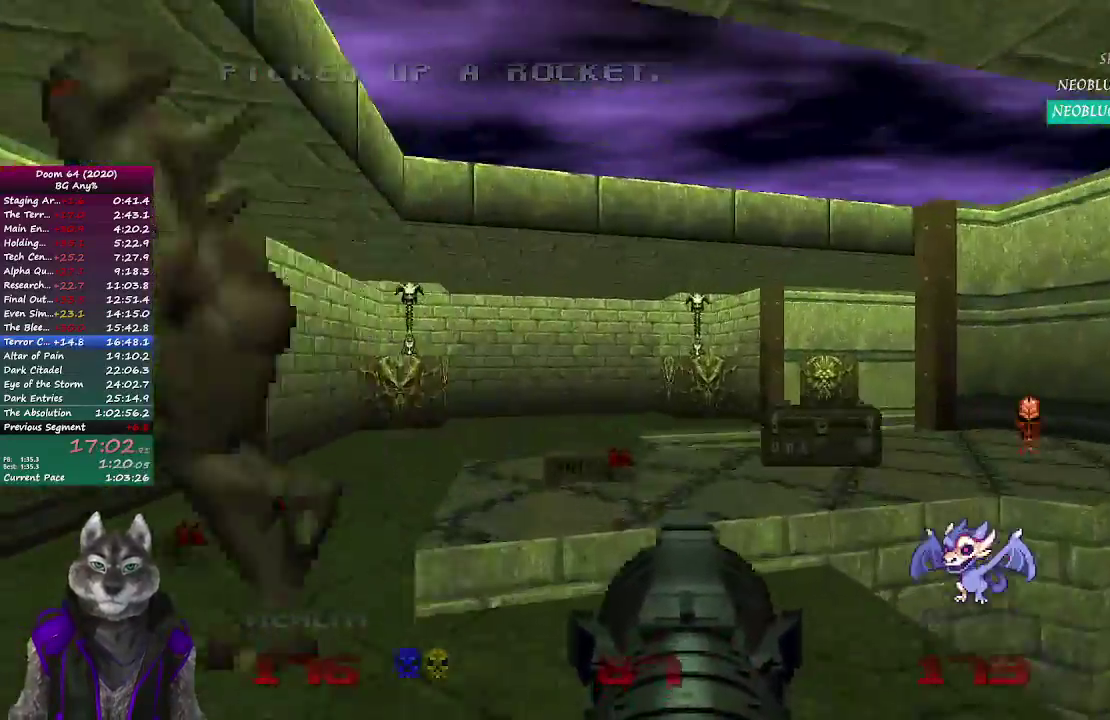
{"buttons": [], "left_stick": "up", "right_stick": "center", "button_events": []}
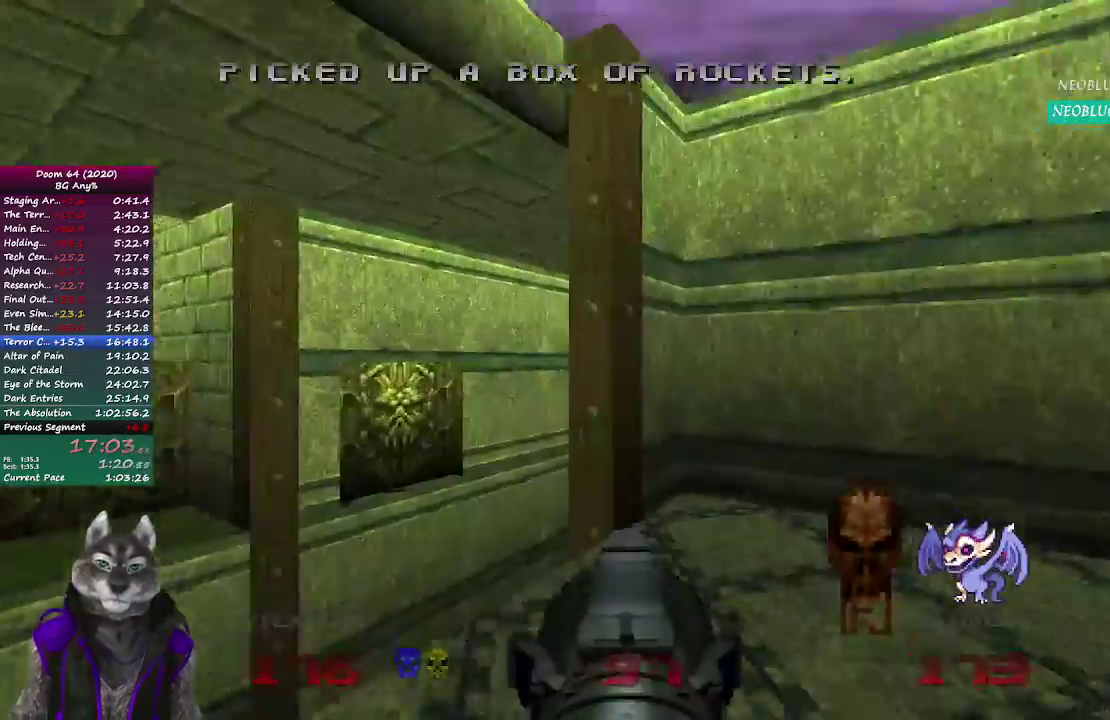
{"buttons": [], "left_stick": "down-left", "right_stick": "center", "button_events": []}
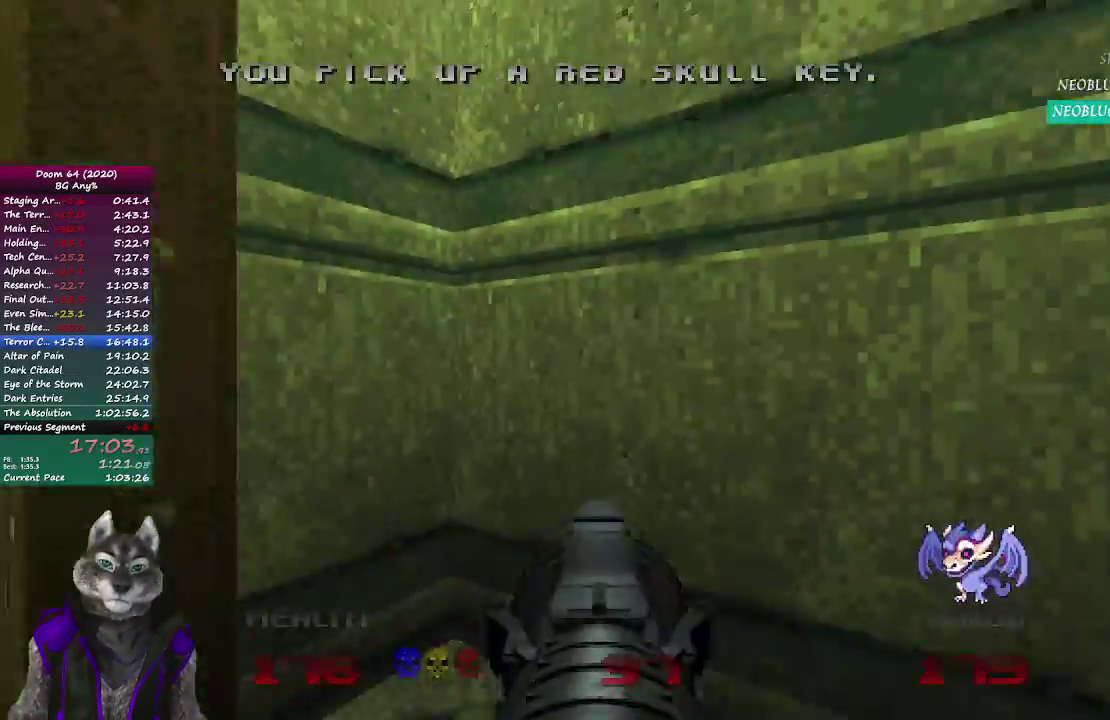
{"buttons": [], "left_stick": "left", "right_stick": "right", "button_events": []}
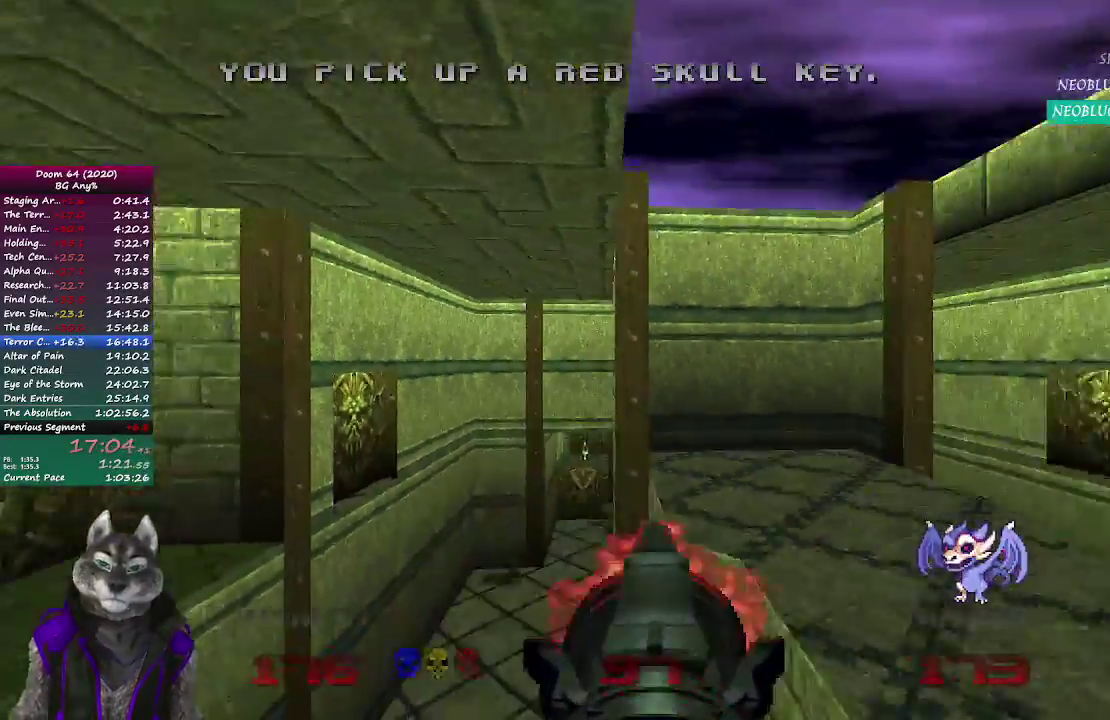
{"buttons": [], "left_stick": "up", "right_stick": "center", "button_events": []}
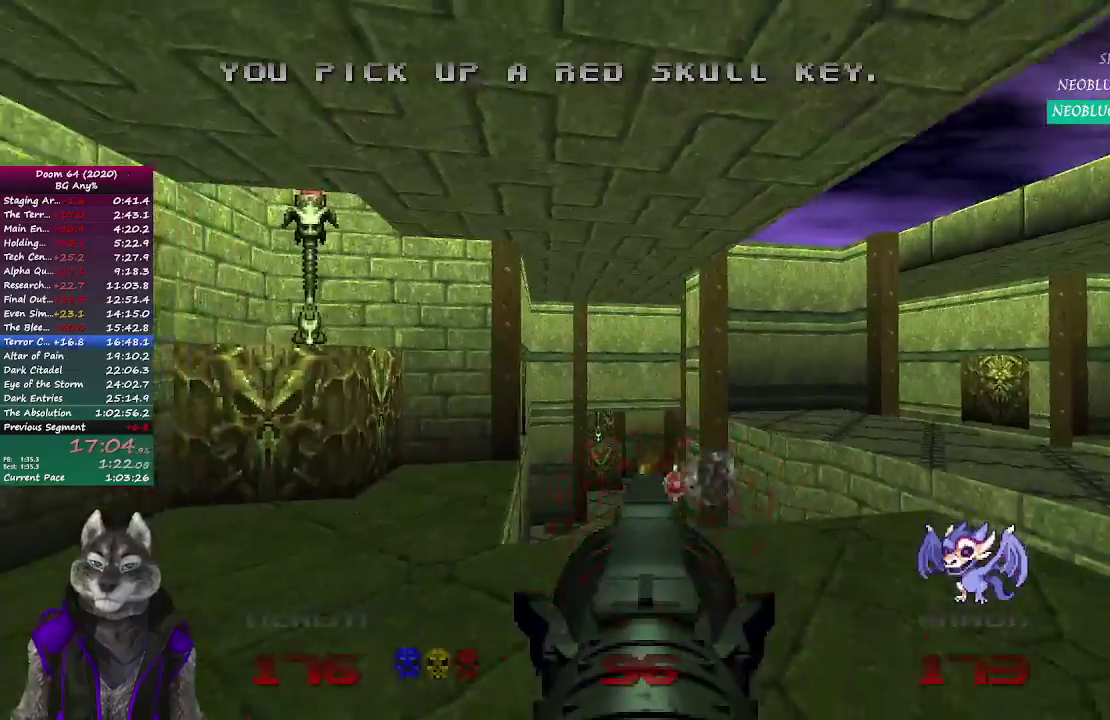
{"buttons": [], "left_stick": "center", "right_stick": "center", "button_events": []}
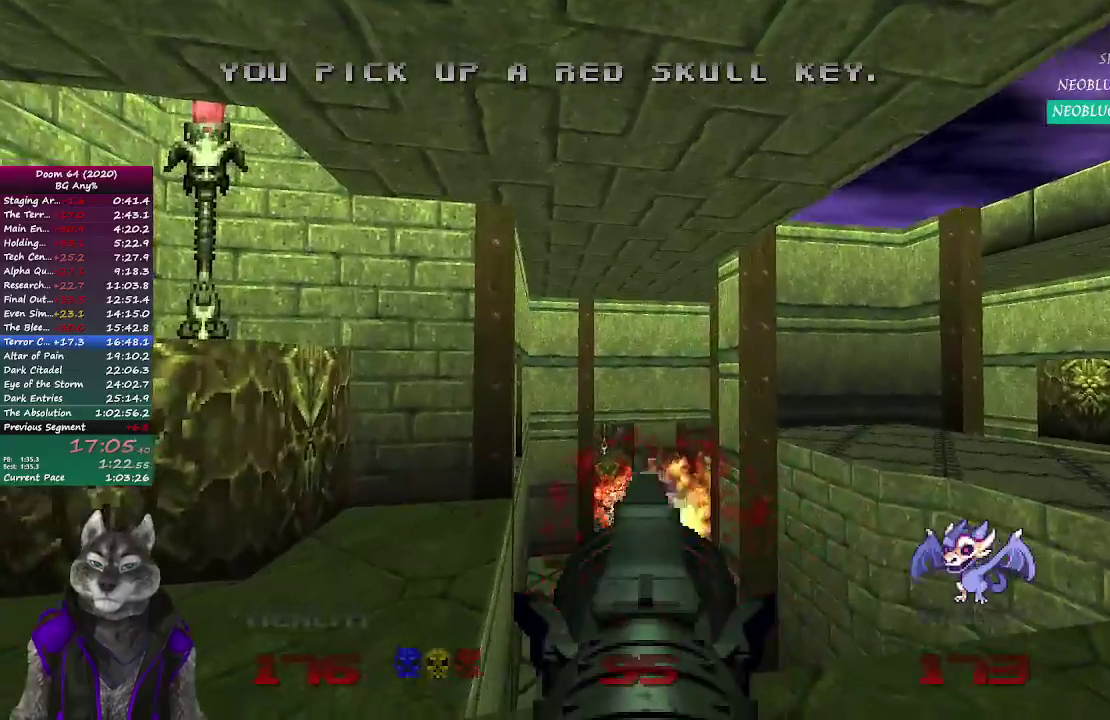
{"buttons": [], "left_stick": "up", "right_stick": "center", "button_events": []}
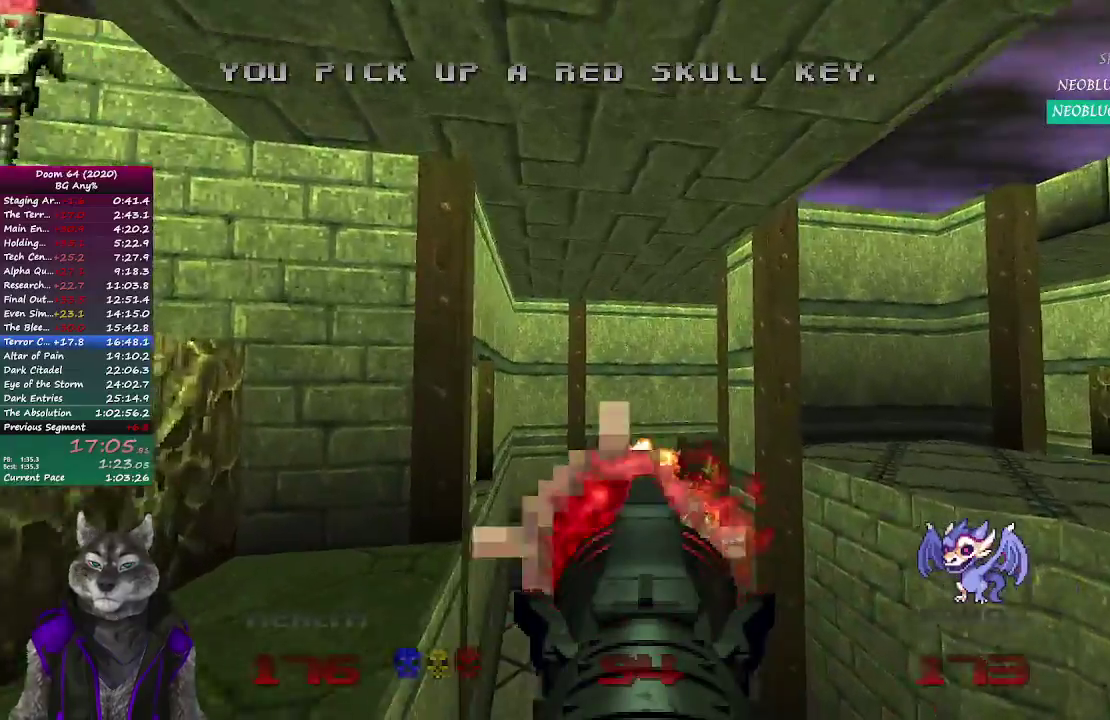
{"buttons": [], "left_stick": "center", "right_stick": "center", "button_events": []}
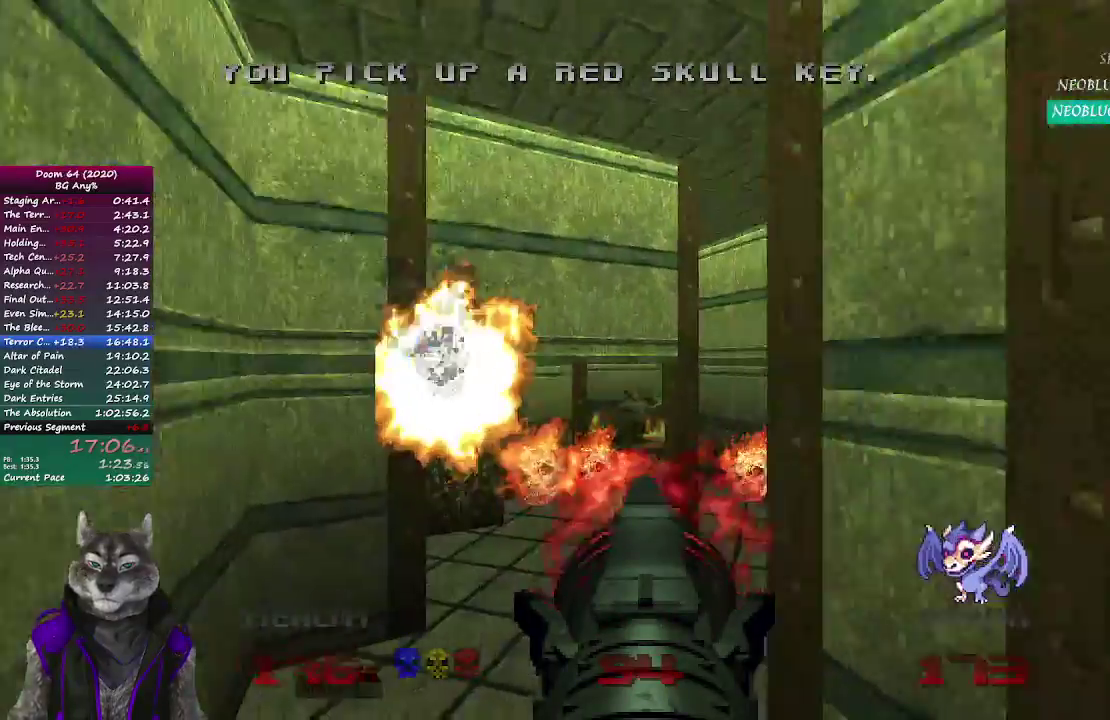
{"buttons": [], "left_stick": "up-right", "right_stick": "center", "button_events": []}
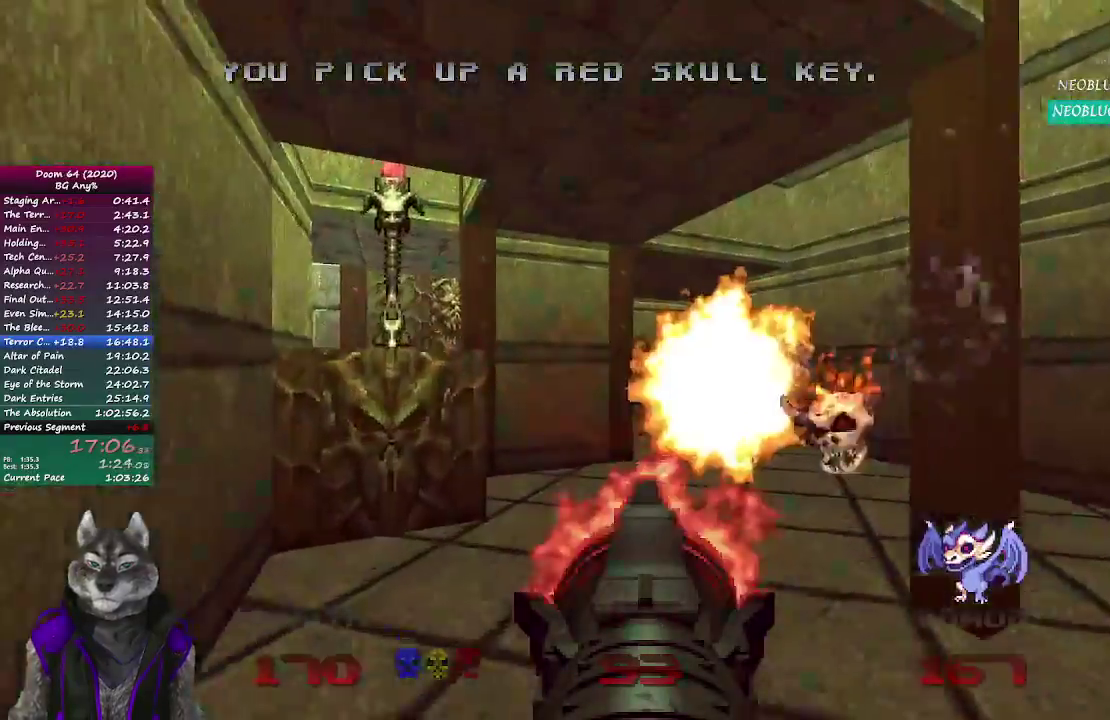
{"buttons": [], "left_stick": "up", "right_stick": "center", "button_events": []}
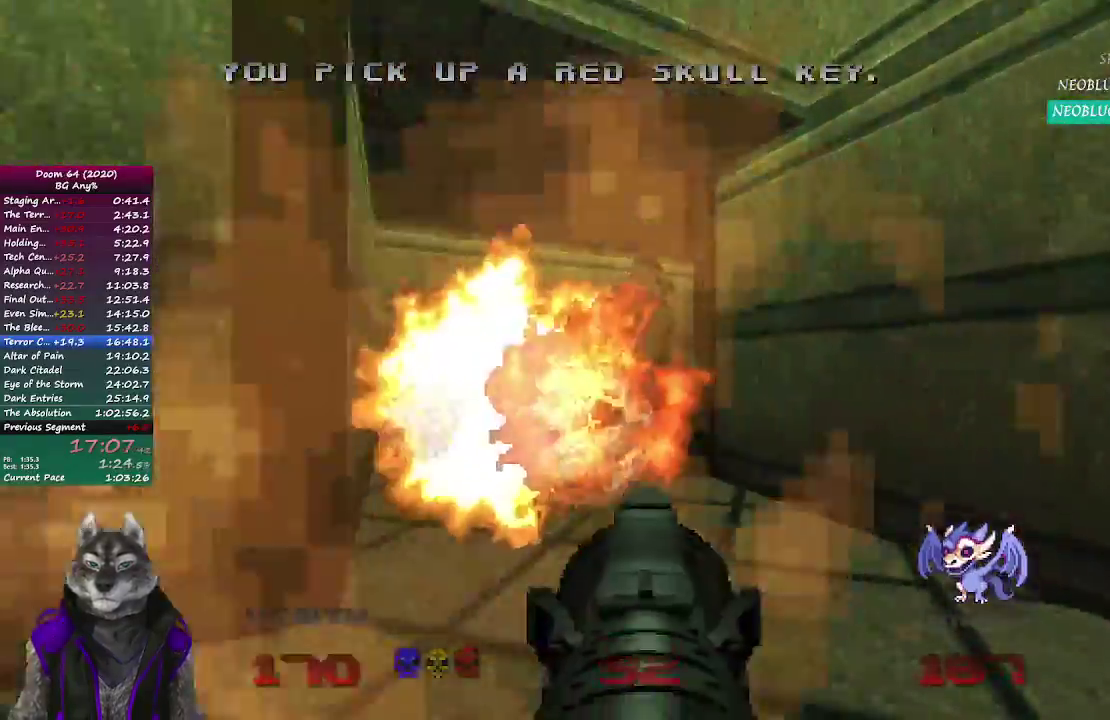
{"buttons": [], "left_stick": "up", "right_stick": "right", "button_events": []}
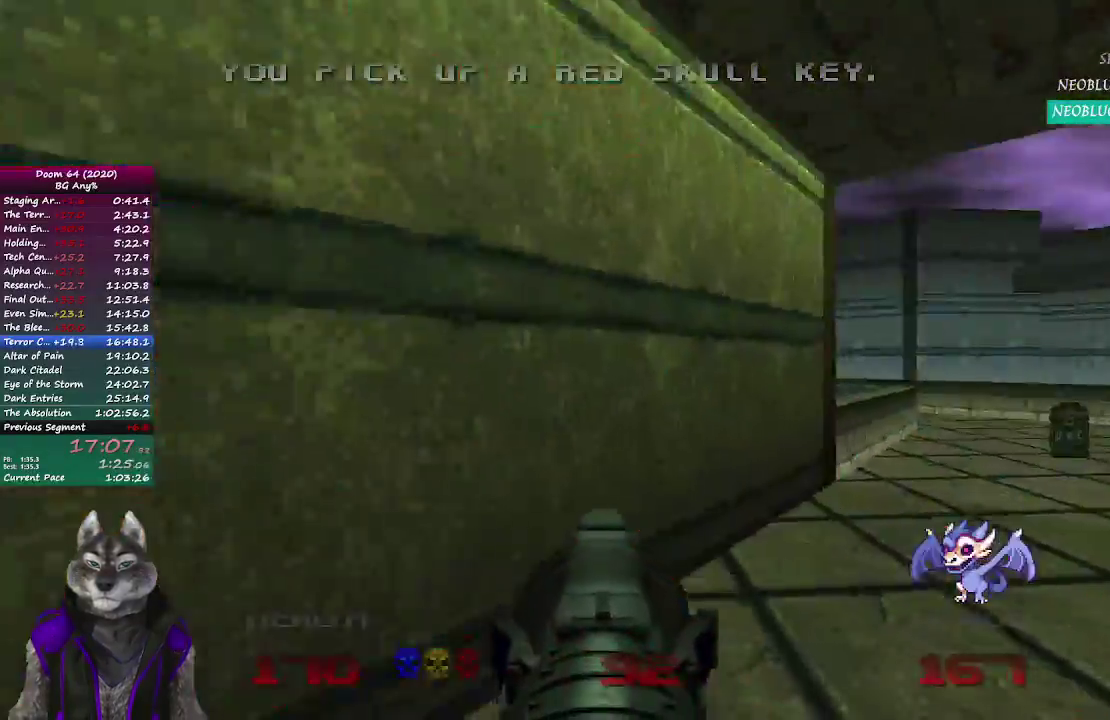
{"buttons": [], "left_stick": "up", "right_stick": "center", "button_events": []}
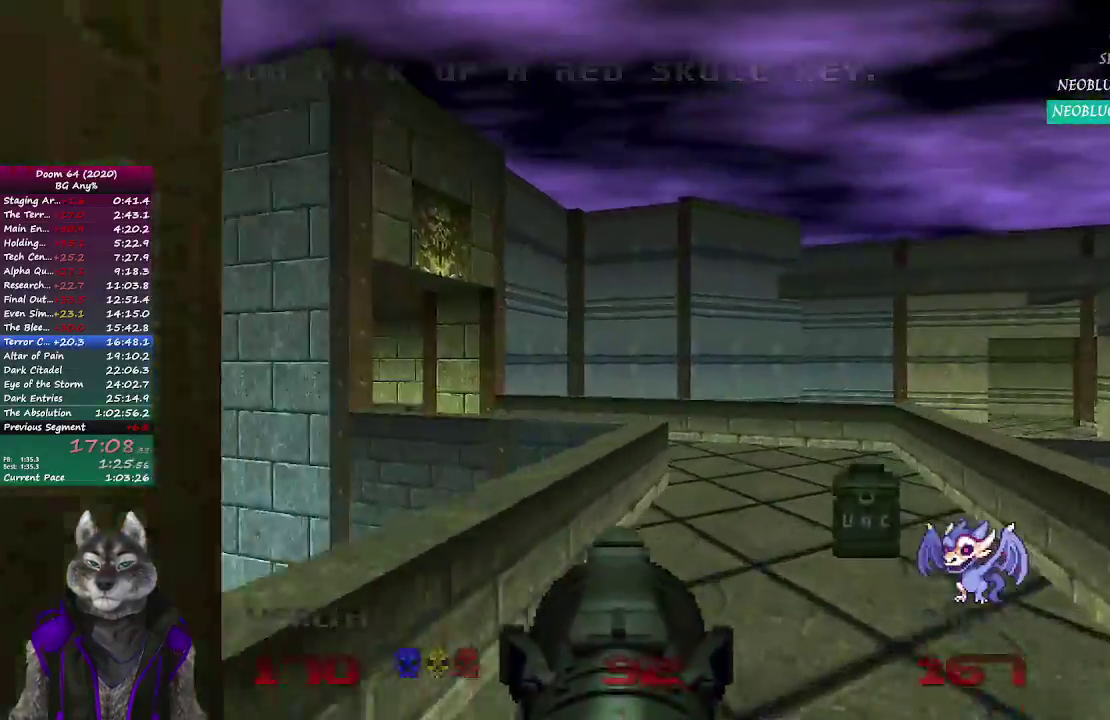
{"buttons": [], "left_stick": "up", "right_stick": "left", "button_events": []}
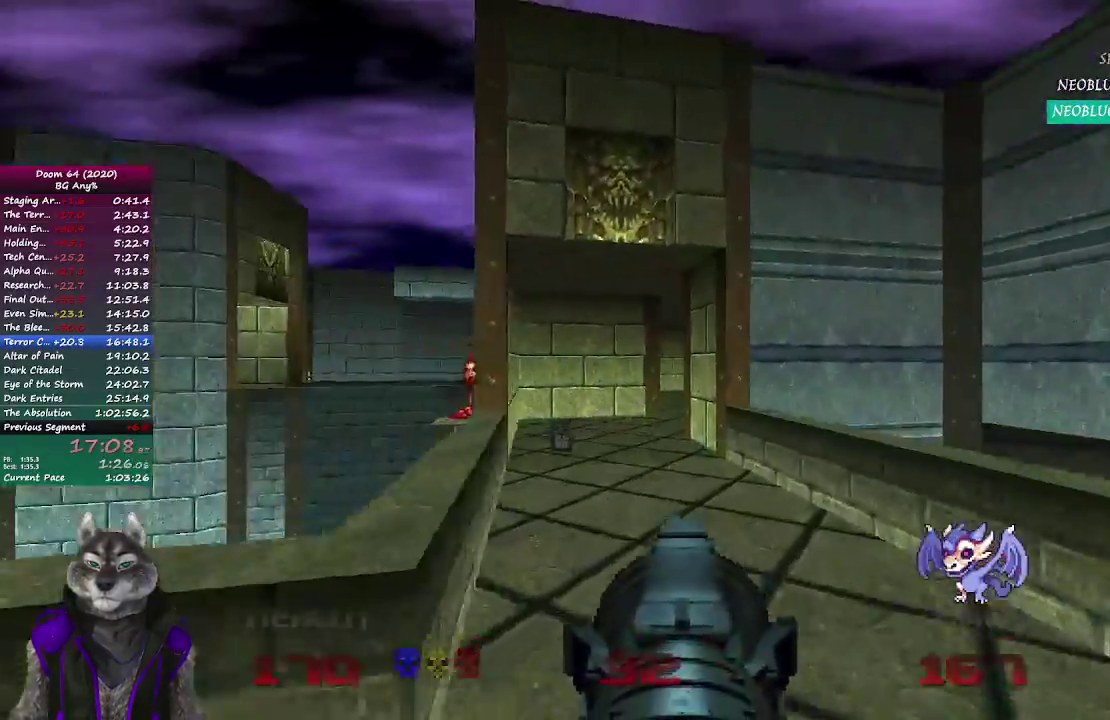
{"buttons": [], "left_stick": "up", "right_stick": "center", "button_events": []}
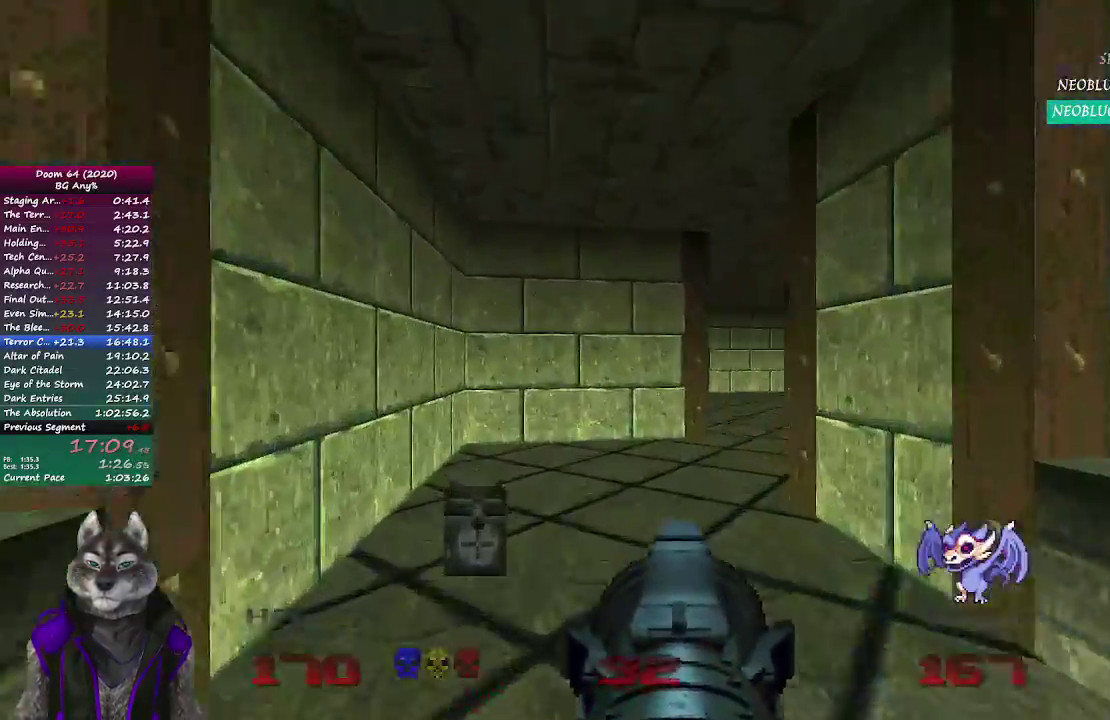
{"buttons": [], "left_stick": "up-right", "right_stick": "left", "button_events": []}
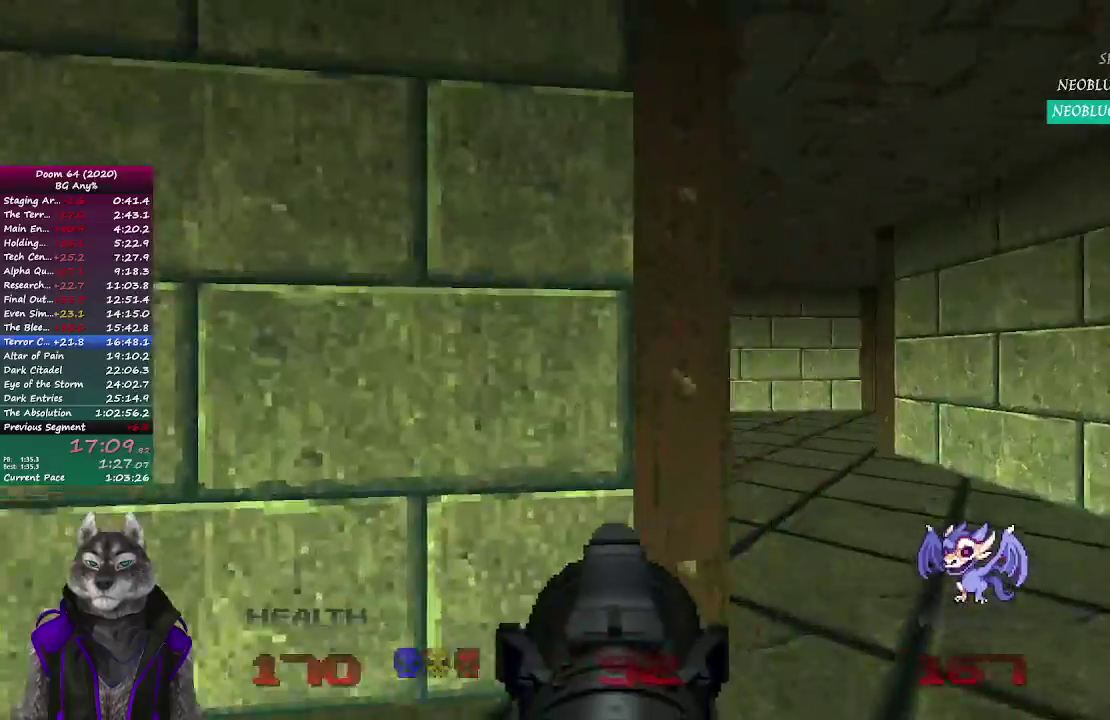
{"buttons": [], "left_stick": "up", "right_stick": "center", "button_events": [[350, "DPAD_RIGHT", "down"], [483, "DPAD_RIGHT", "up"]]}
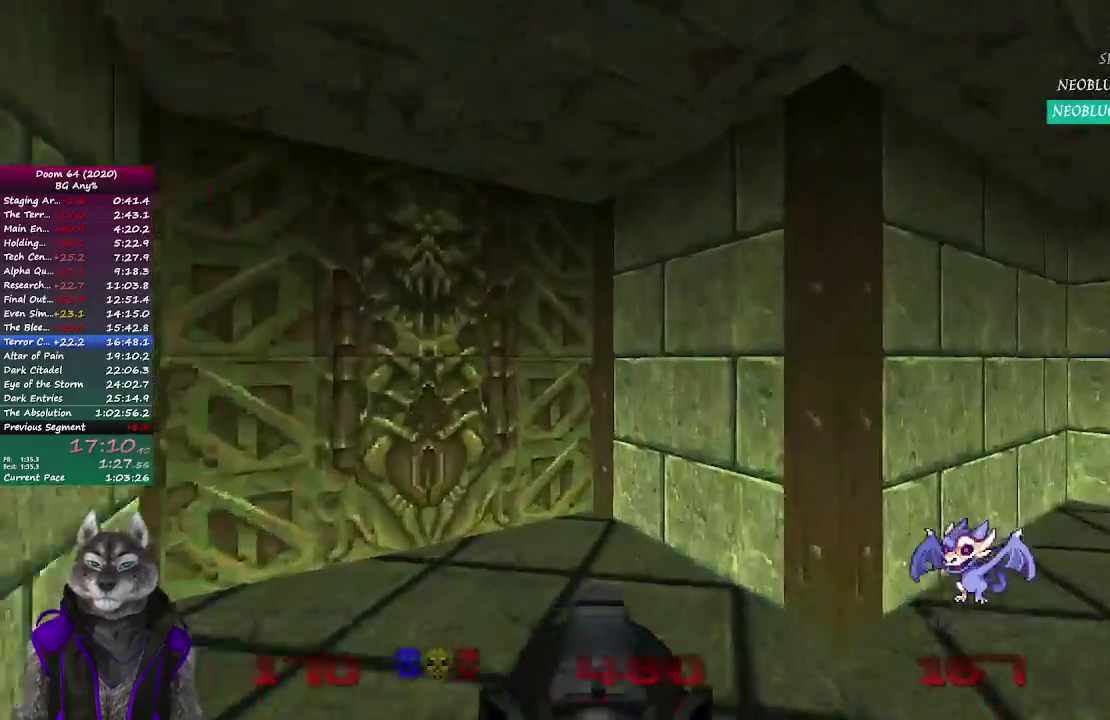
{"buttons": [], "left_stick": "up", "right_stick": "center", "button_events": [[367, "L2", "down"], [500, "L2", "up"]]}
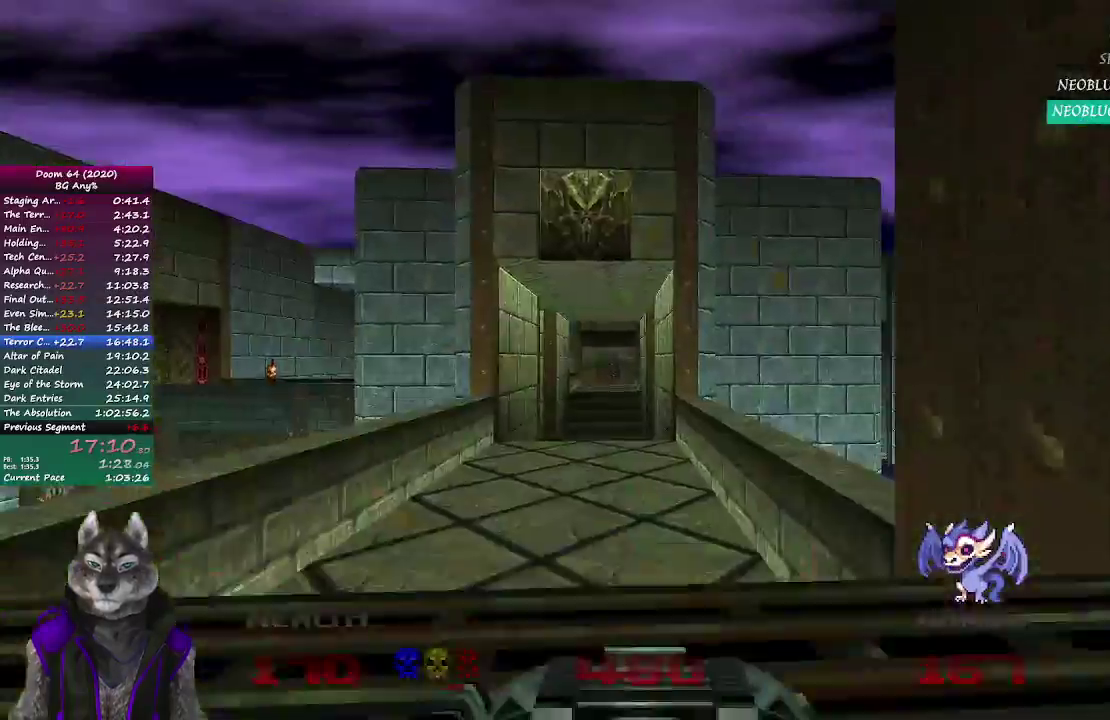
{"buttons": [], "left_stick": "up", "right_stick": "center", "button_events": []}
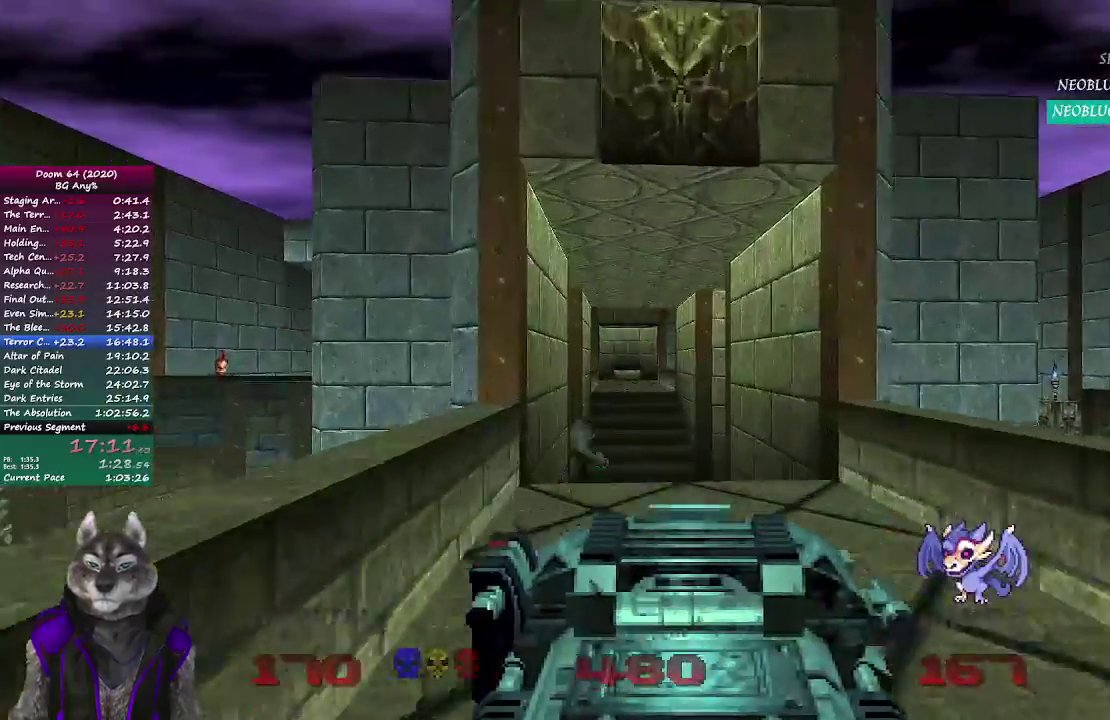
{"buttons": [], "left_stick": "up", "right_stick": "center", "button_events": []}
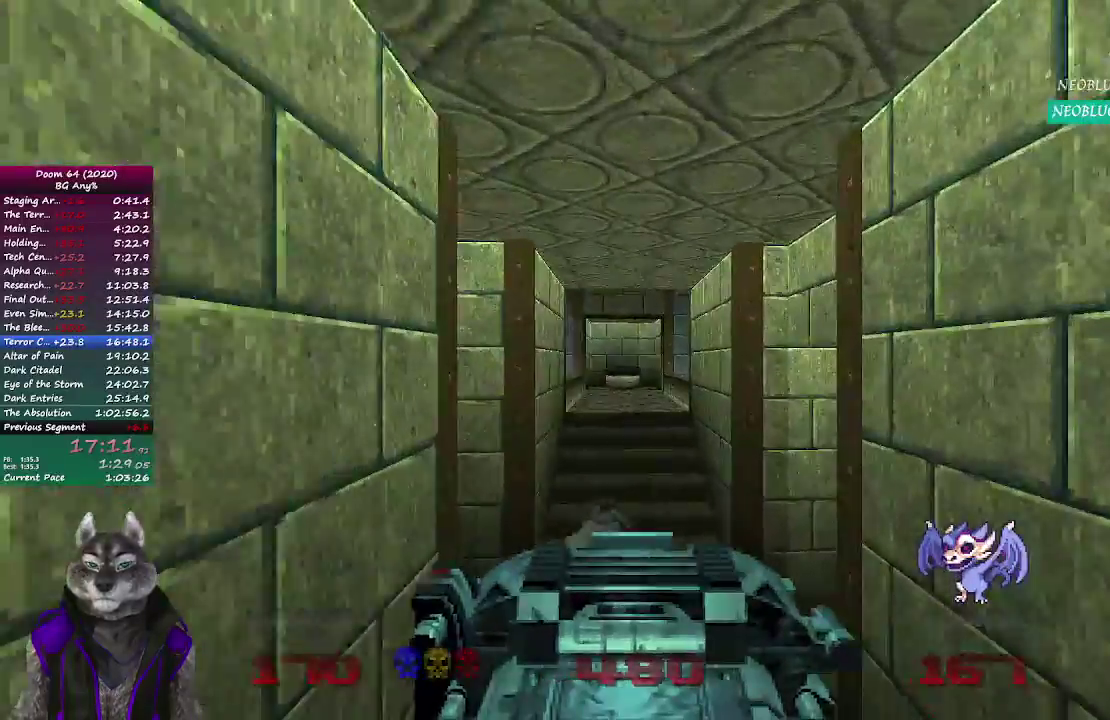
{"buttons": [], "left_stick": "up-right", "right_stick": "left", "button_events": []}
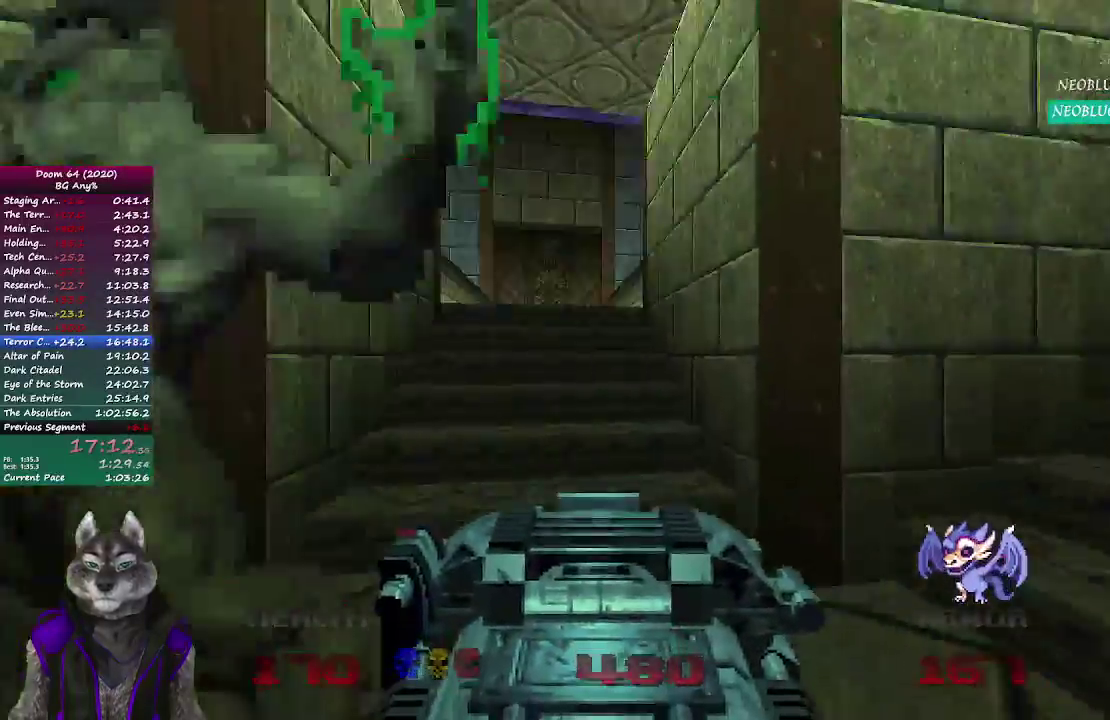
{"buttons": [], "left_stick": "up", "right_stick": "center", "button_events": []}
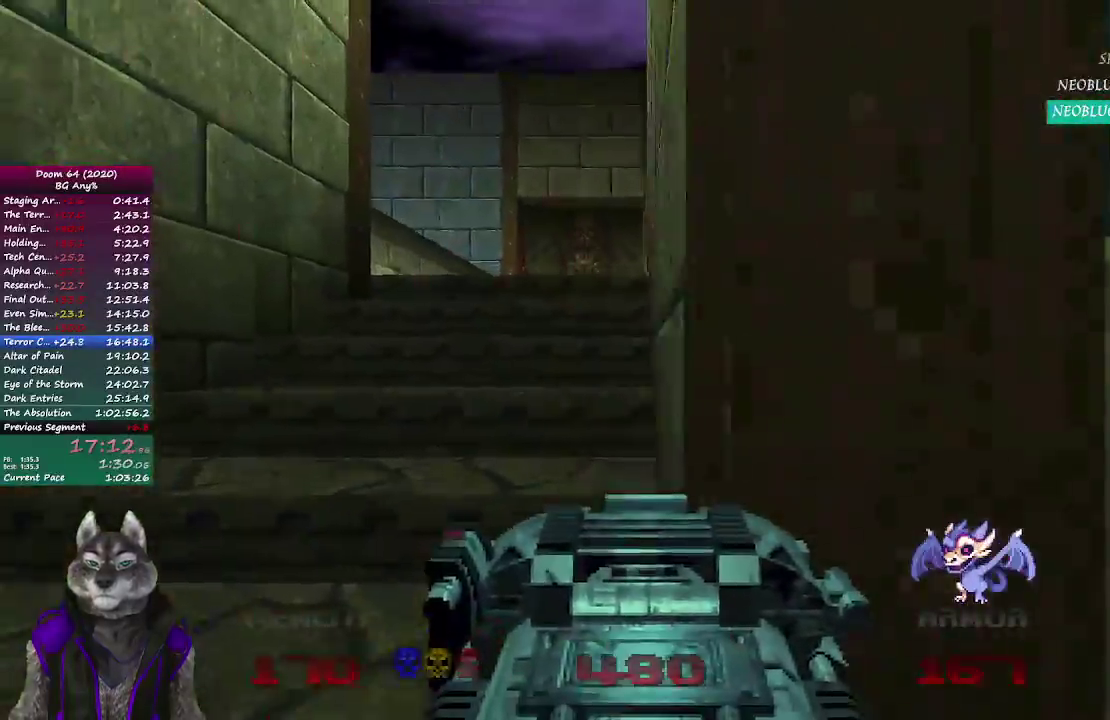
{"buttons": [], "left_stick": "up", "right_stick": "center", "button_events": []}
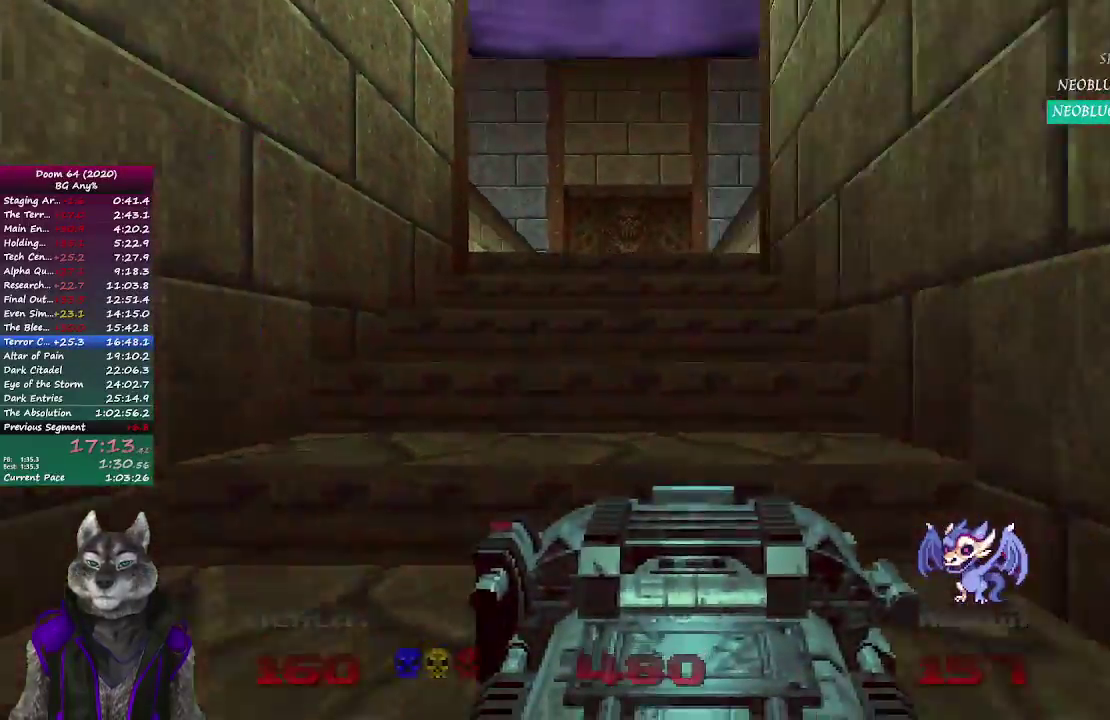
{"buttons": [], "left_stick": "up", "right_stick": "center", "button_events": []}
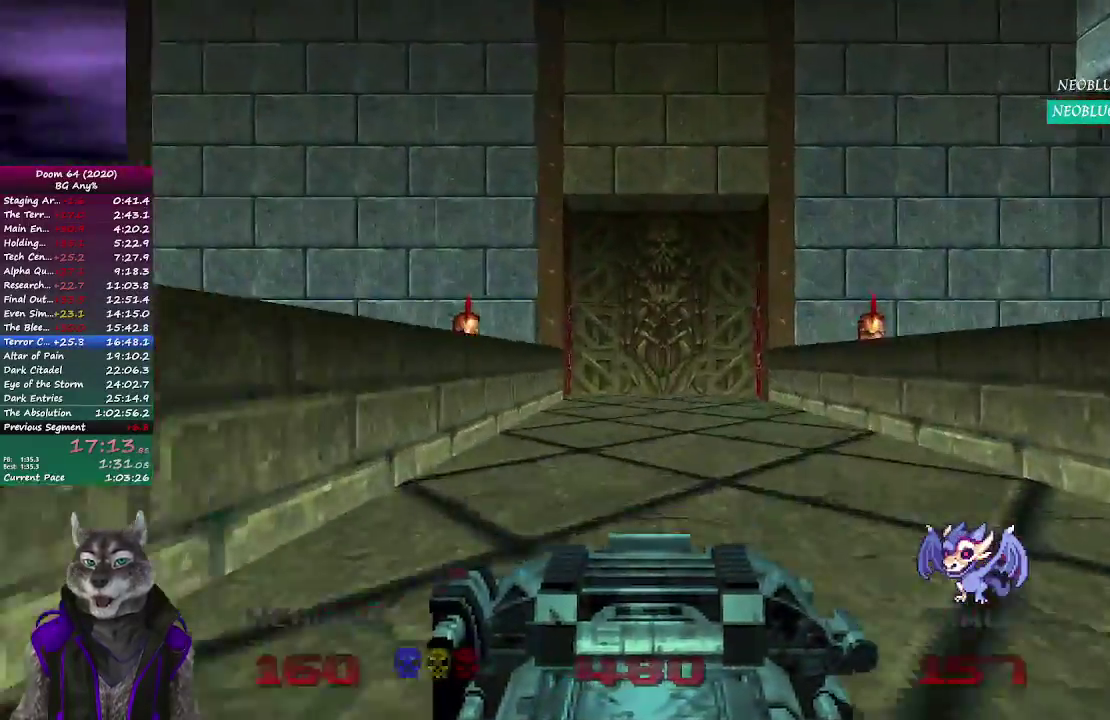
{"buttons": [], "left_stick": "up", "right_stick": "center", "button_events": []}
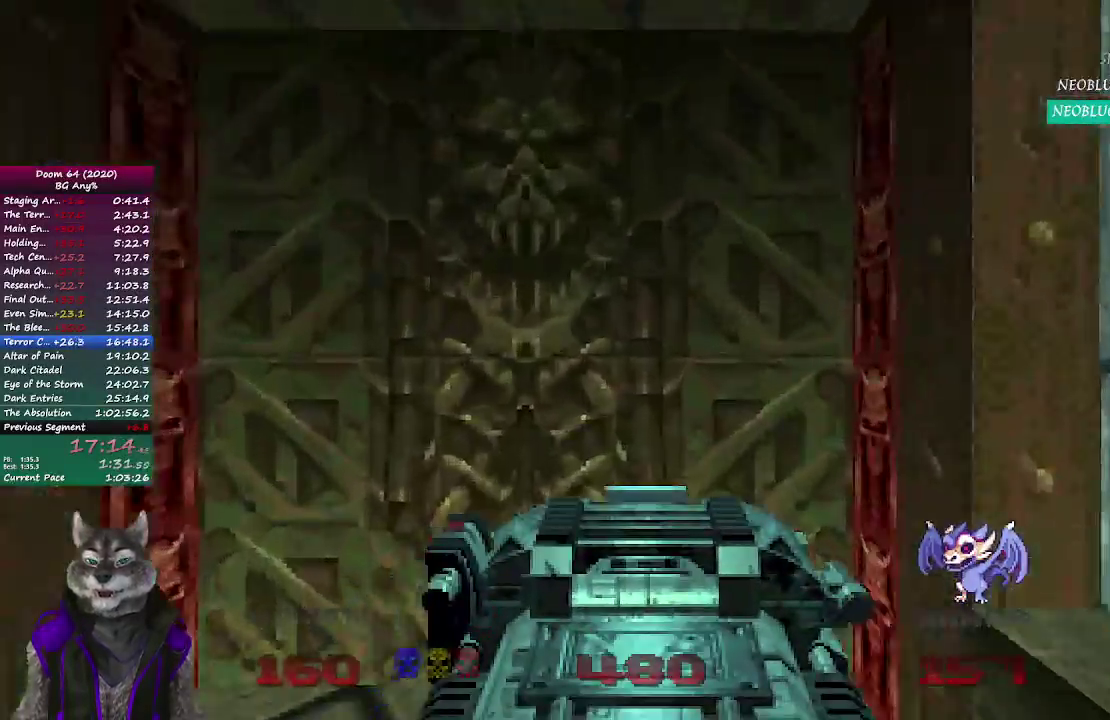
{"buttons": [], "left_stick": "down", "right_stick": "center", "button_events": [[150, "L2", "down"], [317, "L2", "up"]]}